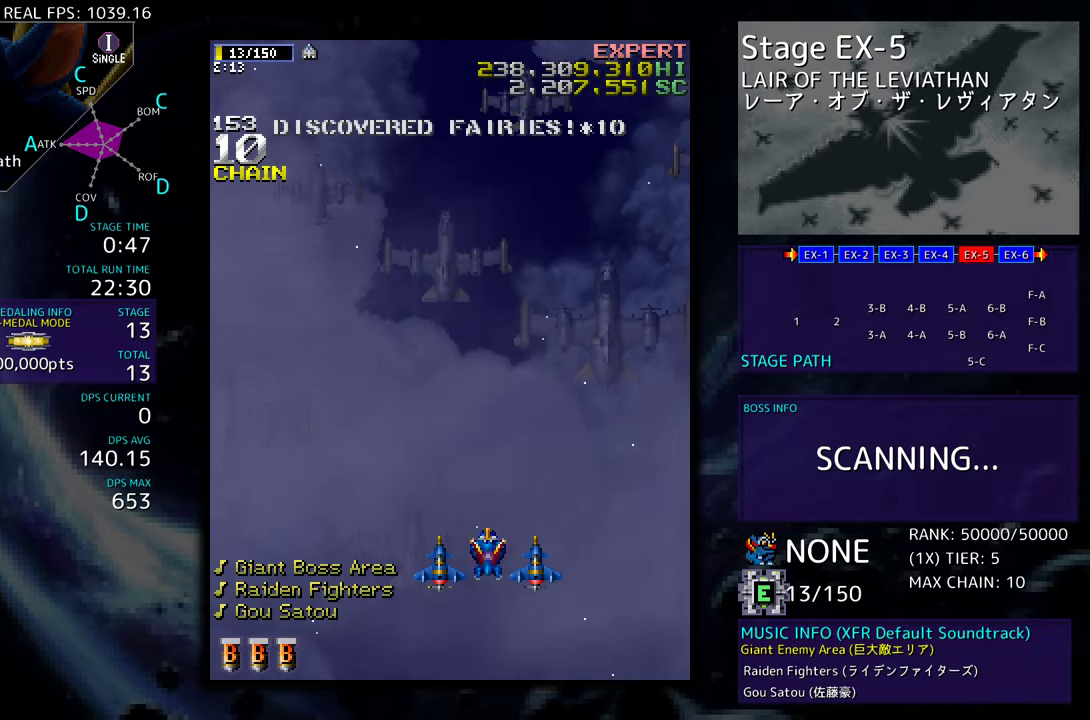
Gameplay with a controller; each line is a JSON object with the inputs held at the frame after it. "events" lists button and stick changes between this image and that frame as [ms after this image, input, new state], when the widget could be followed in between. Not read: L3 R3 other_buttons.
{"buttons": ["DPAD_LEFT"], "events": [[33, "DPAD_LEFT", "down"]]}
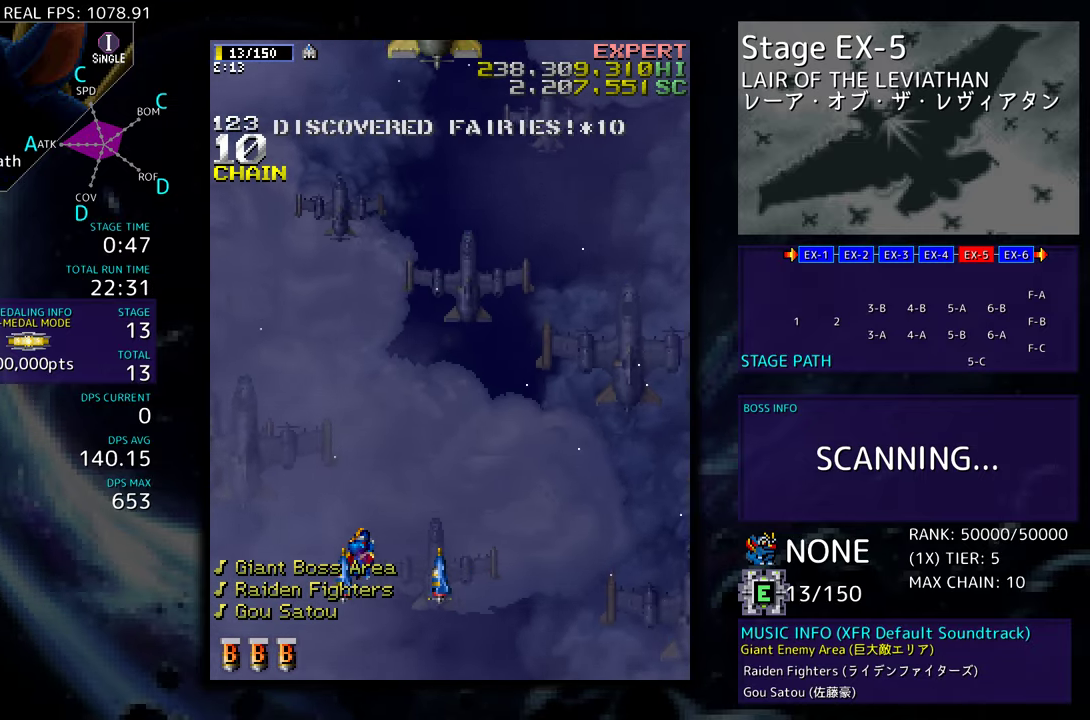
{"buttons": [], "events": [[150, "DPAD_DOWN", "down"], [167, "DPAD_LEFT", "up"], [217, "DPAD_RIGHT", "down"], [350, "DPAD_RIGHT", "up"], [367, "DPAD_DOWN", "up"]]}
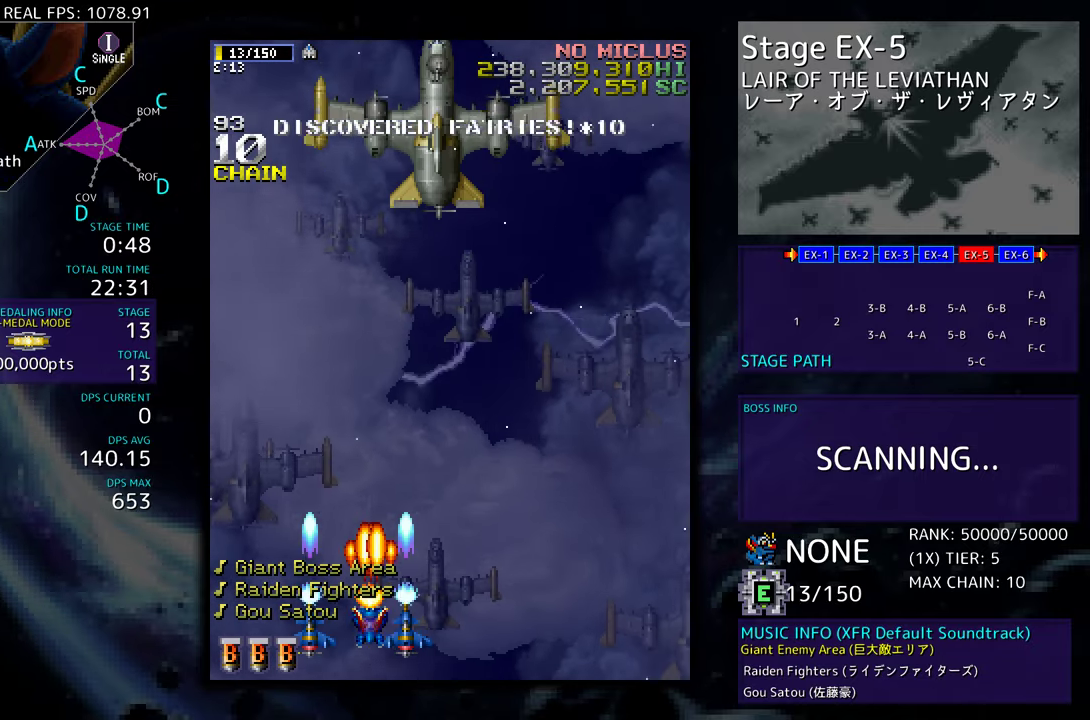
{"buttons": [], "events": []}
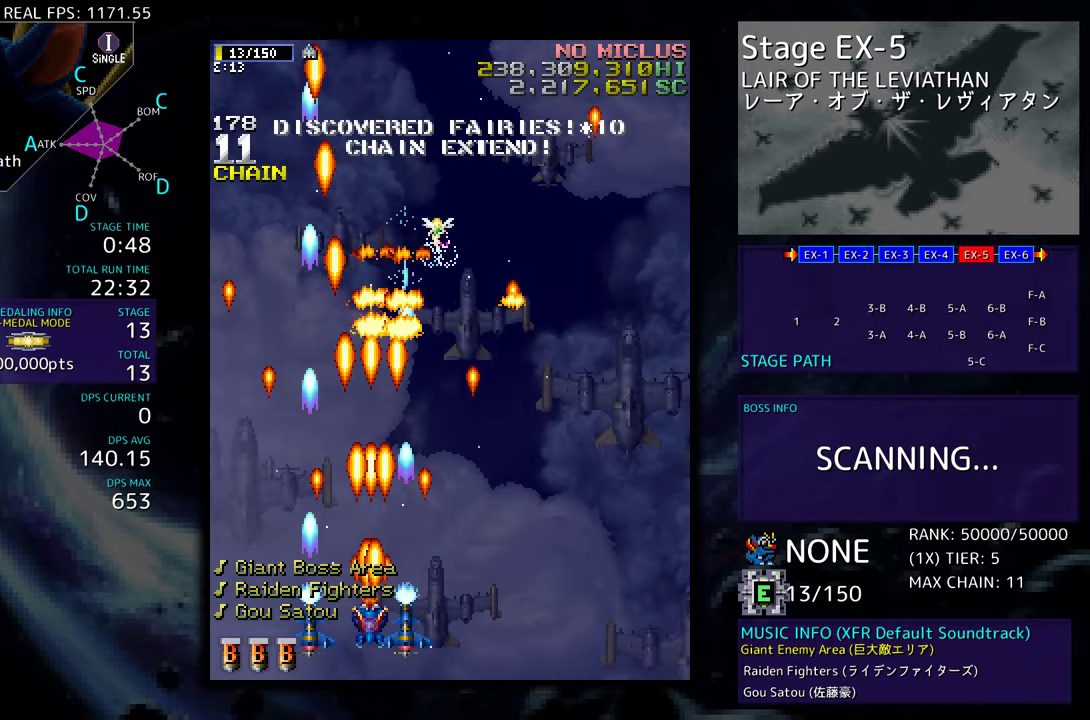
{"buttons": ["DPAD_UP"], "events": [[350, "DPAD_UP", "down"]]}
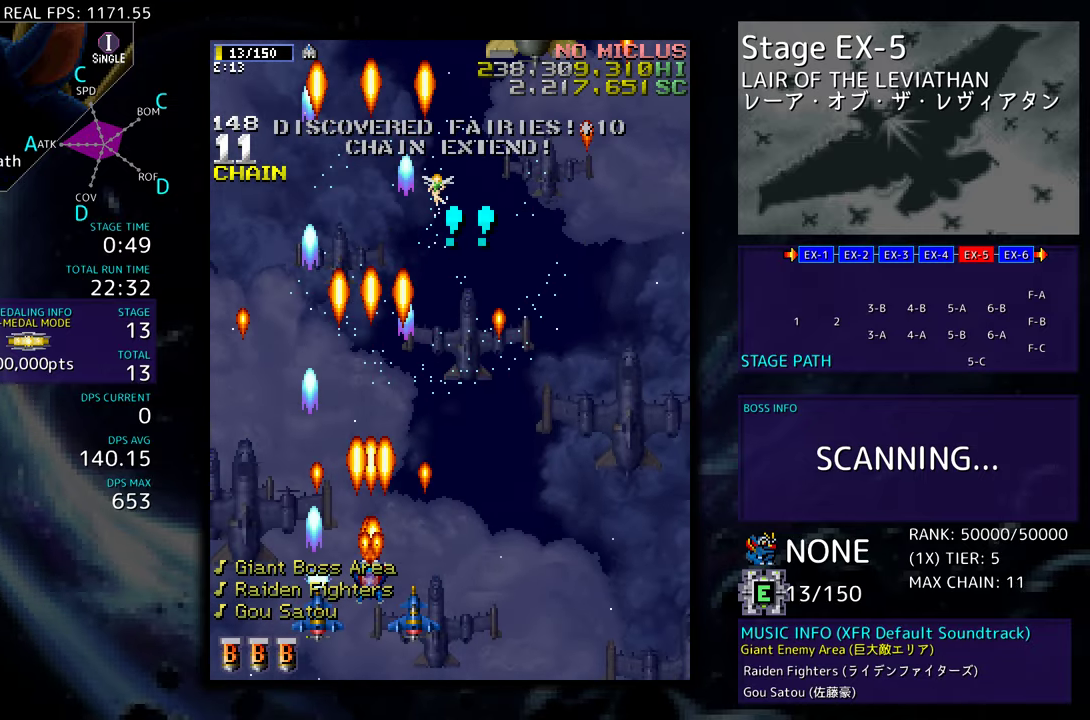
{"buttons": ["DPAD_DOWN", "DPAD_RIGHT"], "events": [[267, "DPAD_RIGHT", "down"], [283, "DPAD_UP", "up"], [367, "DPAD_DOWN", "down"]]}
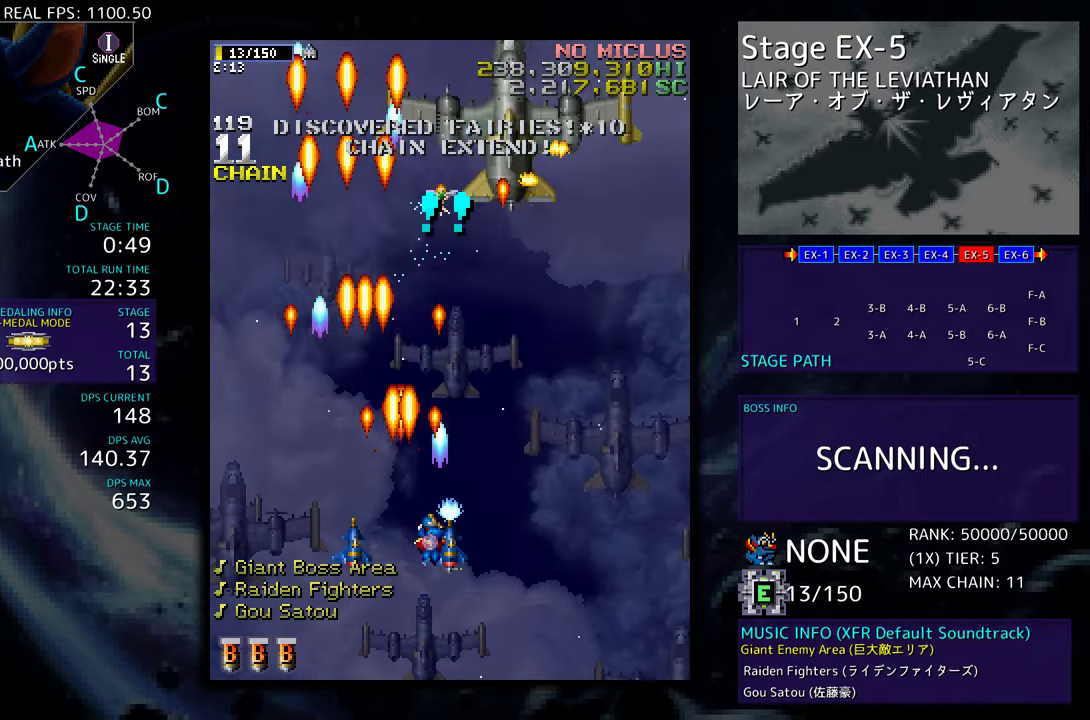
{"buttons": [], "events": [[50, "DPAD_DOWN", "up"], [67, "DPAD_RIGHT", "up"], [333, "DPAD_RIGHT", "down"], [467, "DPAD_RIGHT", "up"]]}
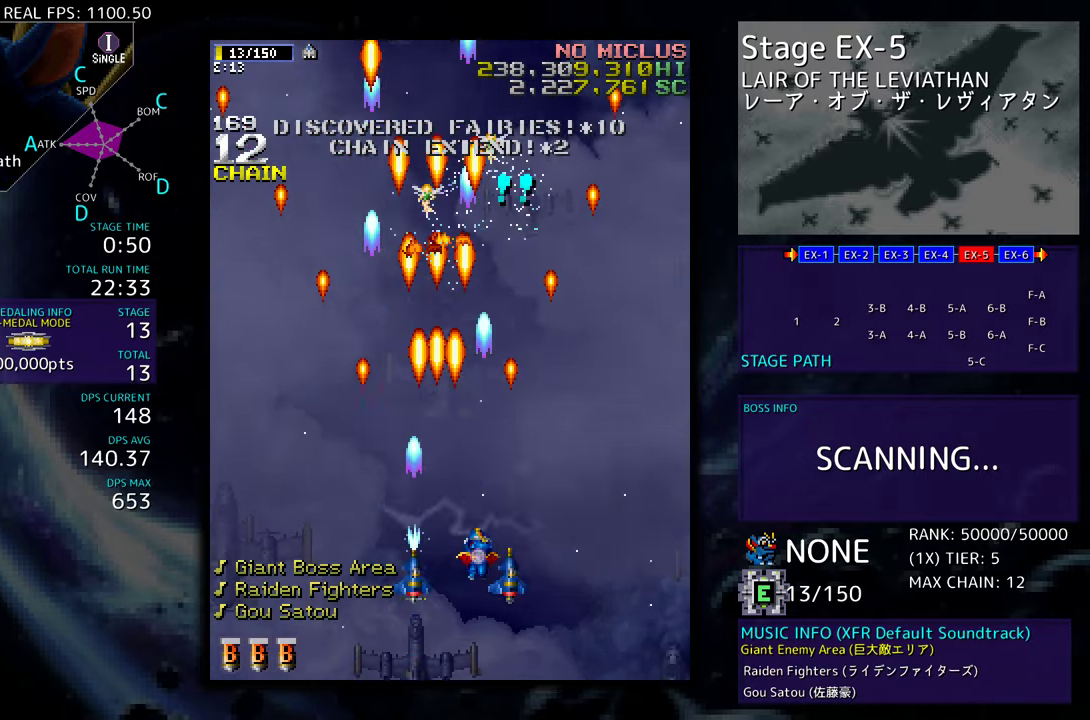
{"buttons": [], "events": [[50, "DPAD_RIGHT", "down"], [117, "DPAD_UP", "down"], [350, "DPAD_RIGHT", "up"], [350, "DPAD_UP", "up"]]}
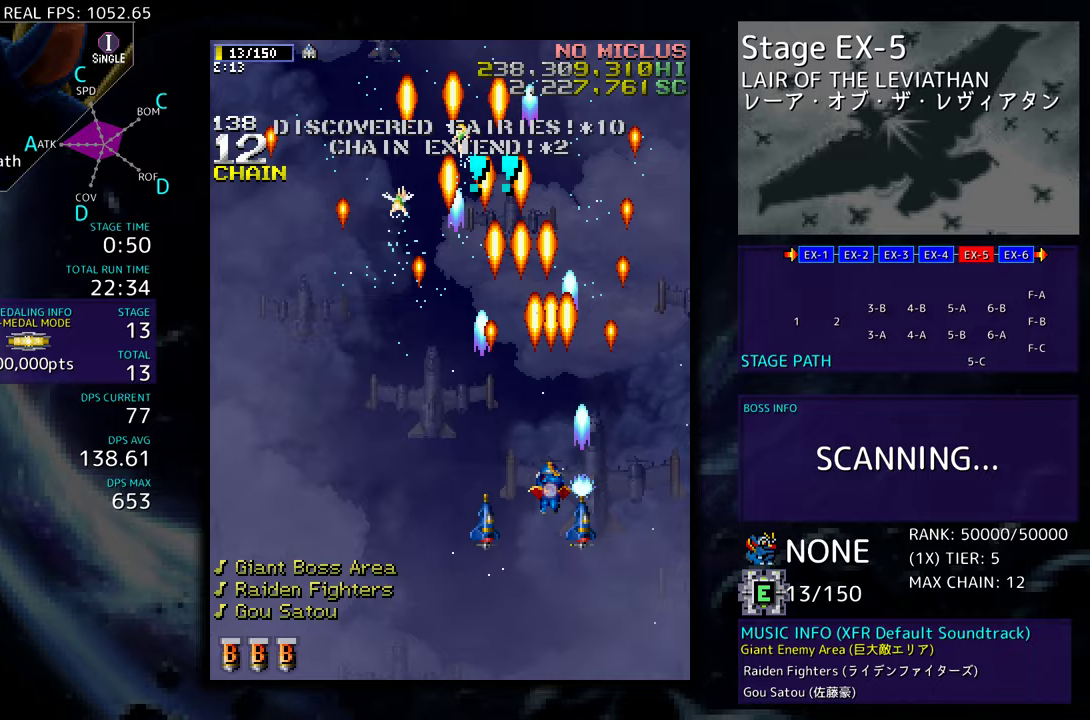
{"buttons": ["DPAD_UP", "DPAD_LEFT"], "events": [[83, "DPAD_DOWN", "down"], [83, "DPAD_RIGHT", "down"], [167, "DPAD_RIGHT", "up"], [200, "DPAD_LEFT", "down"], [233, "DPAD_DOWN", "up"], [500, "DPAD_UP", "down"]]}
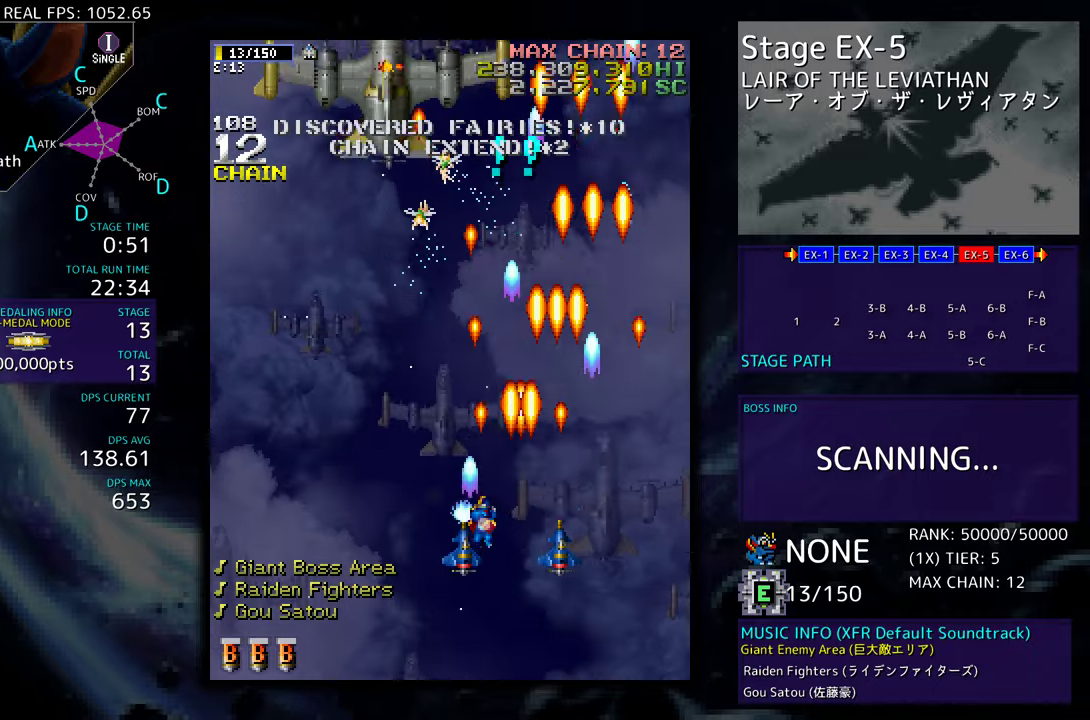
{"buttons": ["DPAD_LEFT"], "events": [[150, "DPAD_UP", "up"], [183, "DPAD_LEFT", "up"], [233, "DPAD_DOWN", "down"], [267, "DPAD_LEFT", "down"], [333, "DPAD_LEFT", "up"], [350, "DPAD_DOWN", "up"], [433, "DPAD_DOWN", "down"], [433, "DPAD_LEFT", "down"], [467, "DPAD_DOWN", "up"]]}
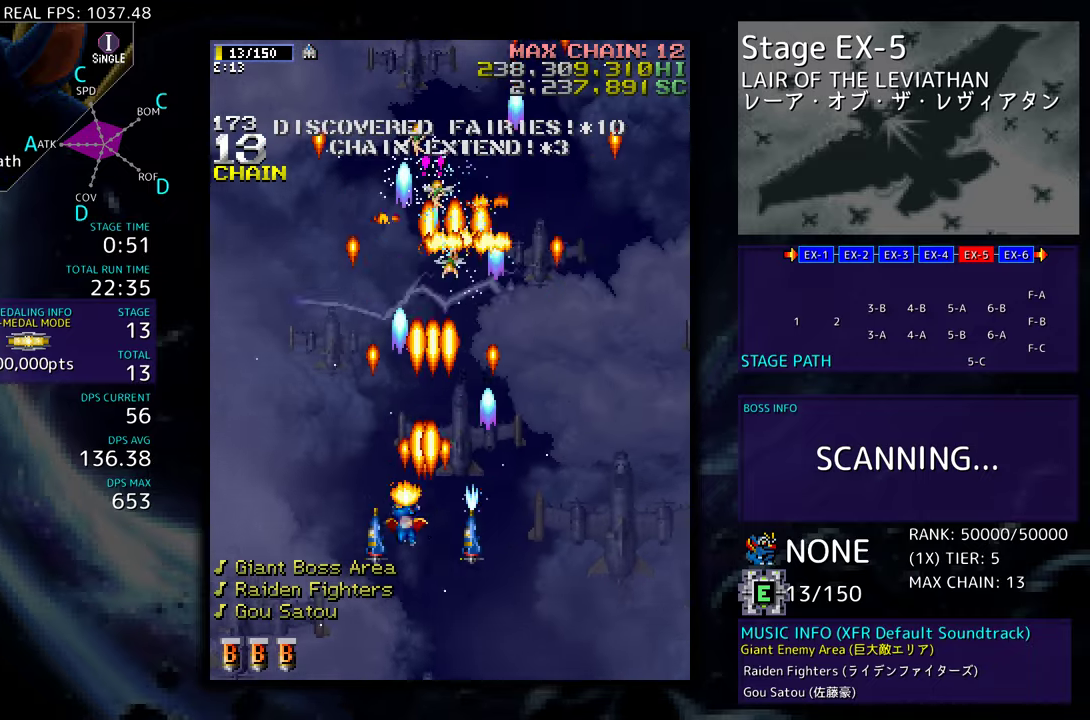
{"buttons": ["DPAD_DOWN", "DPAD_RIGHT"], "events": [[117, "DPAD_UP", "down"], [367, "DPAD_LEFT", "up"], [400, "DPAD_UP", "up"], [450, "DPAD_RIGHT", "down"], [500, "DPAD_DOWN", "down"]]}
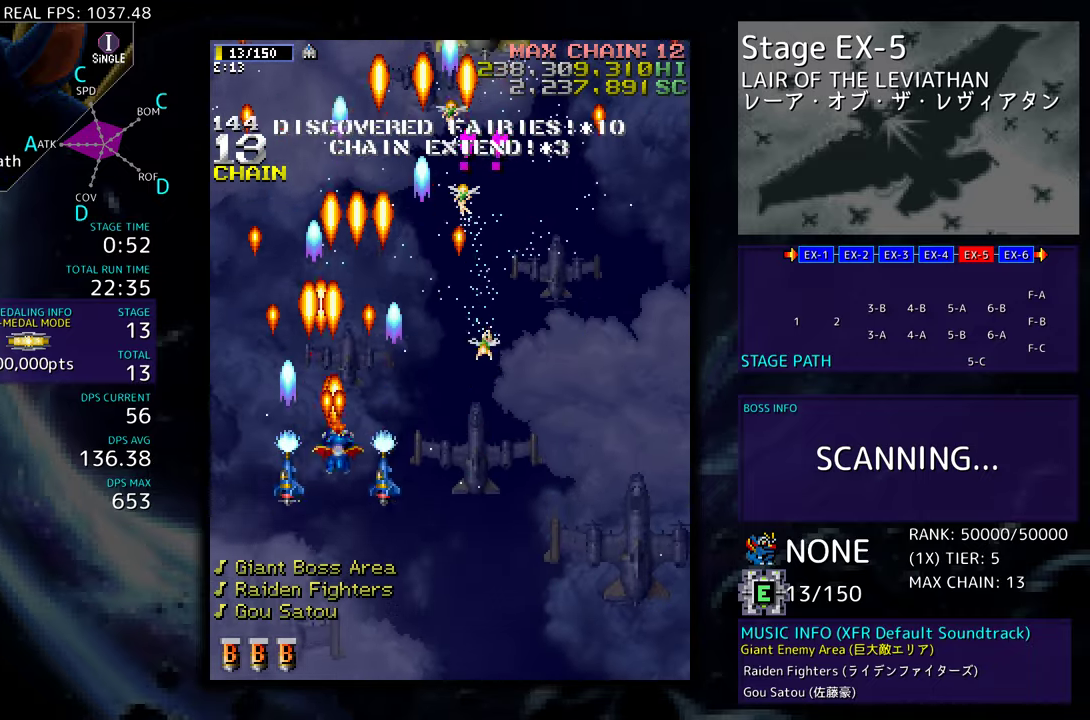
{"buttons": [], "events": [[233, "DPAD_DOWN", "up"], [333, "DPAD_UP", "down"], [400, "DPAD_RIGHT", "up"], [417, "DPAD_UP", "up"]]}
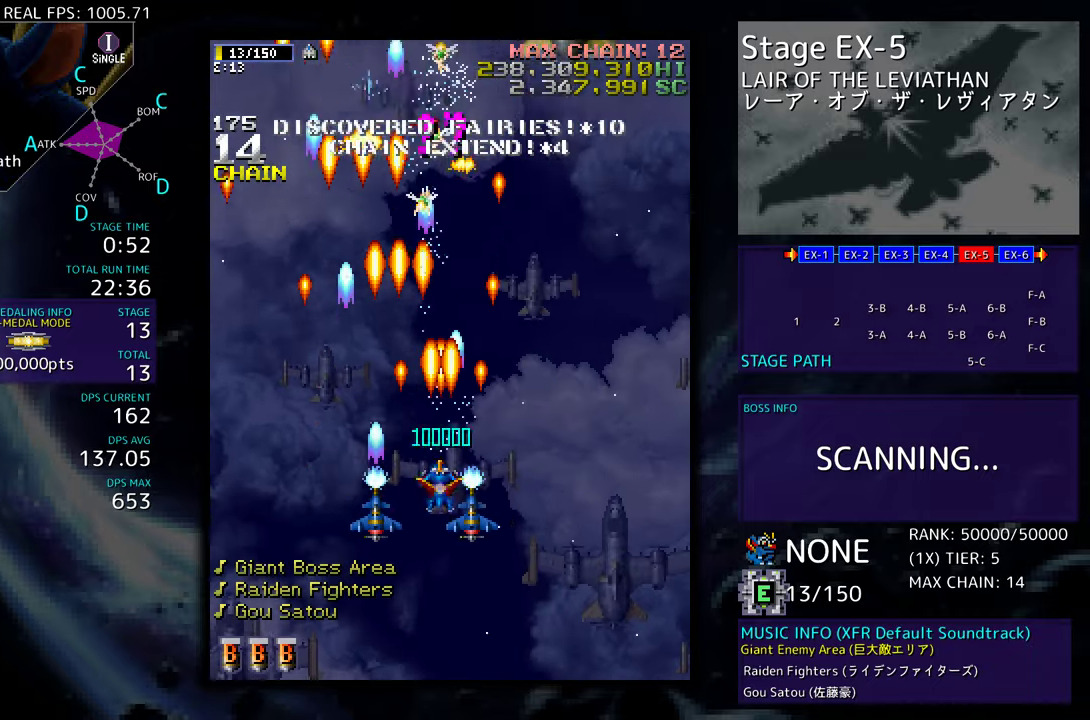
{"buttons": ["DPAD_RIGHT"], "events": [[50, "DPAD_RIGHT", "down"], [50, "DPAD_UP", "down"], [133, "DPAD_RIGHT", "up"], [250, "DPAD_RIGHT", "down"], [300, "DPAD_UP", "up"], [333, "DPAD_RIGHT", "up"], [467, "DPAD_RIGHT", "down"]]}
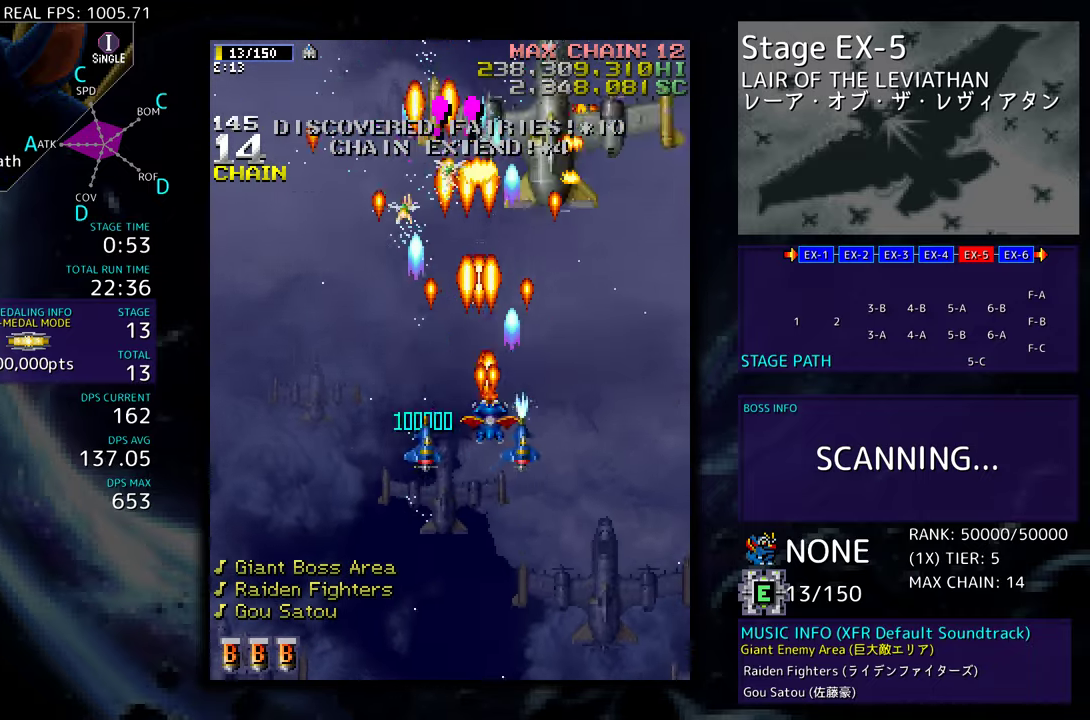
{"buttons": [], "events": [[250, "DPAD_UP", "down"], [467, "DPAD_UP", "up"], [500, "DPAD_RIGHT", "up"]]}
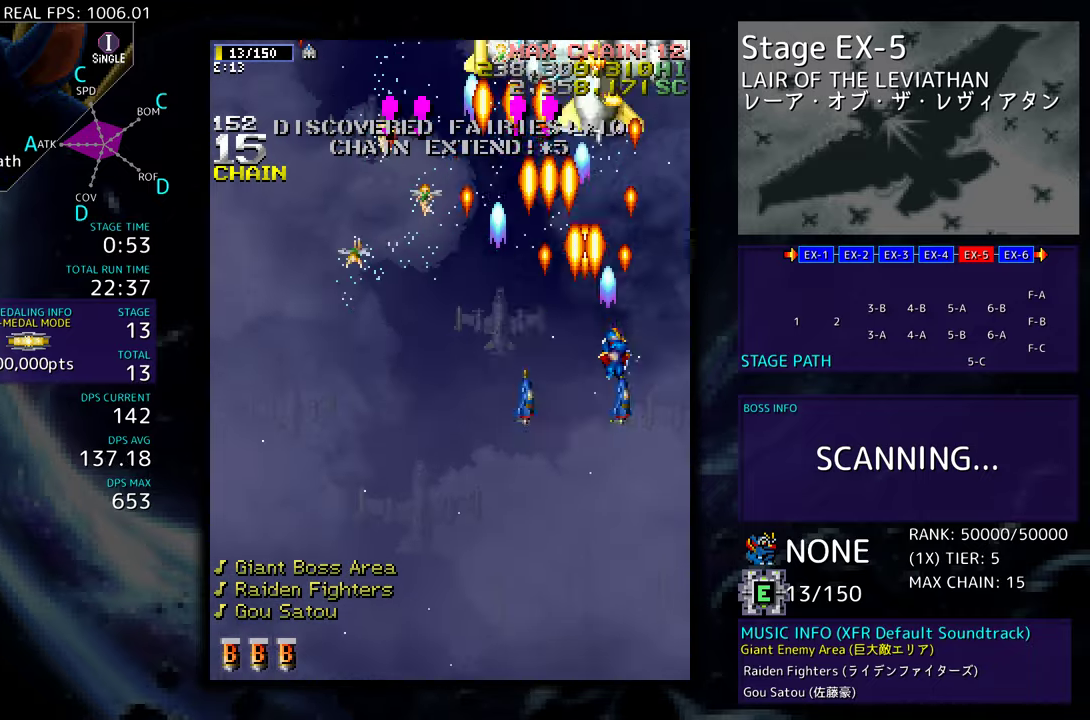
{"buttons": ["DPAD_UP", "DPAD_LEFT"], "events": [[83, "DPAD_DOWN", "down"], [150, "DPAD_LEFT", "down"], [383, "DPAD_DOWN", "up"], [417, "DPAD_UP", "down"]]}
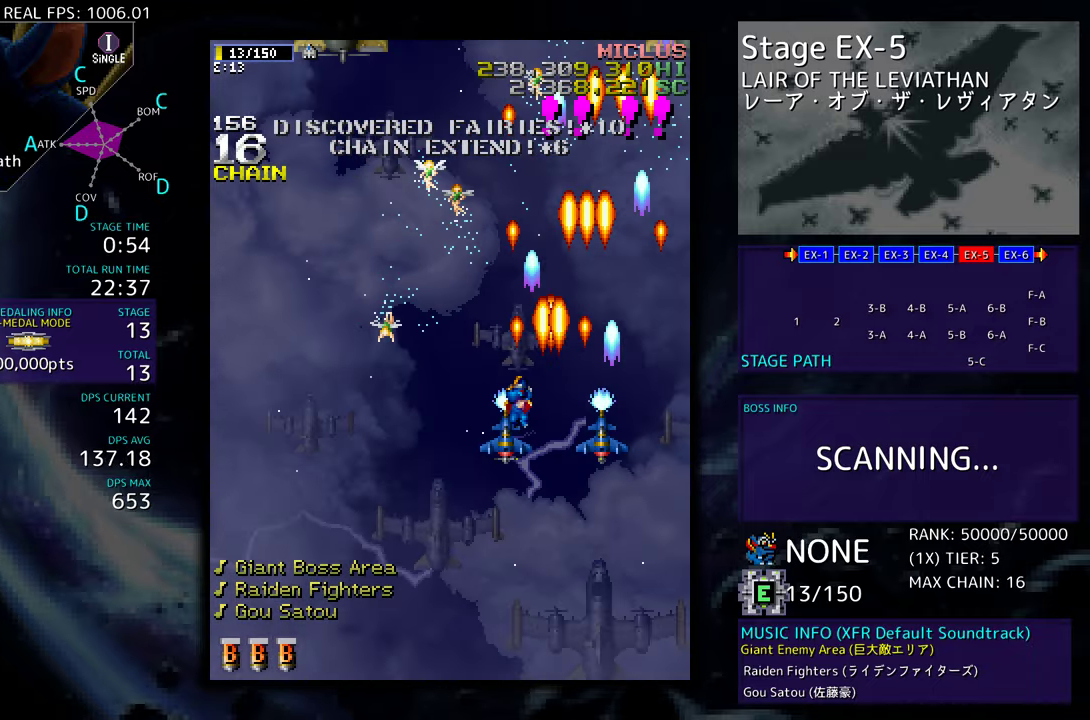
{"buttons": ["DPAD_LEFT"], "events": [[83, "DPAD_UP", "up"], [133, "DPAD_DOWN", "down"], [217, "DPAD_DOWN", "up"], [267, "DPAD_UP", "down"], [417, "DPAD_UP", "up"]]}
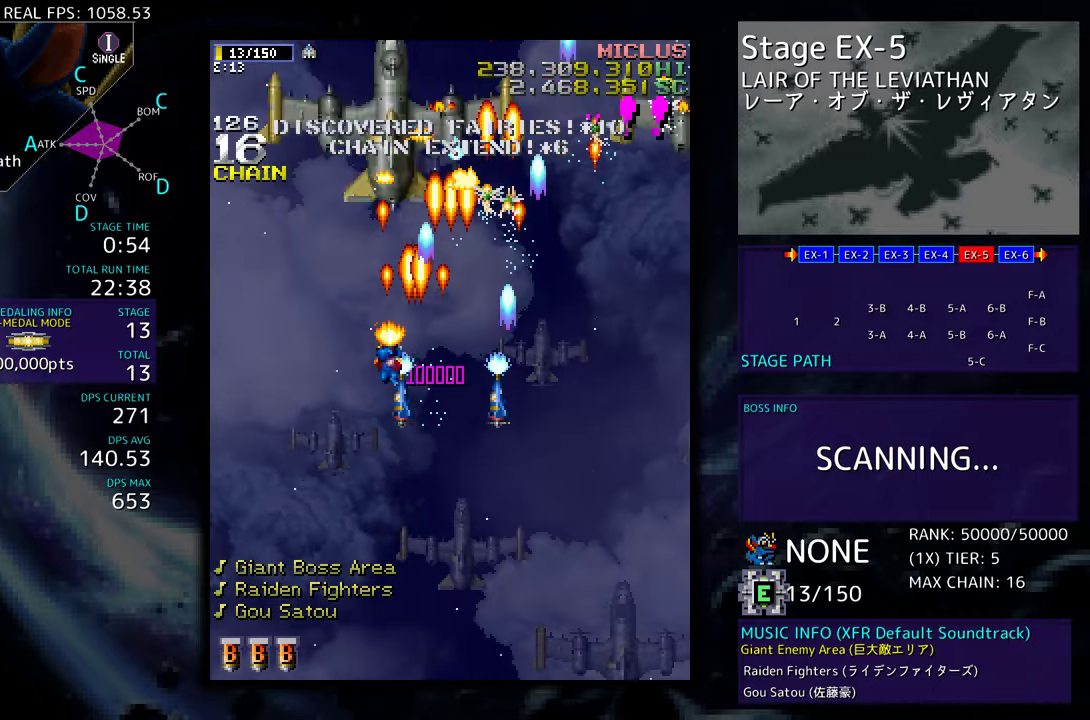
{"buttons": ["DPAD_DOWN", "DPAD_RIGHT"], "events": [[100, "DPAD_UP", "down"], [133, "DPAD_LEFT", "up"], [133, "DPAD_UP", "up"], [150, "DPAD_RIGHT", "down"], [300, "DPAD_DOWN", "down"]]}
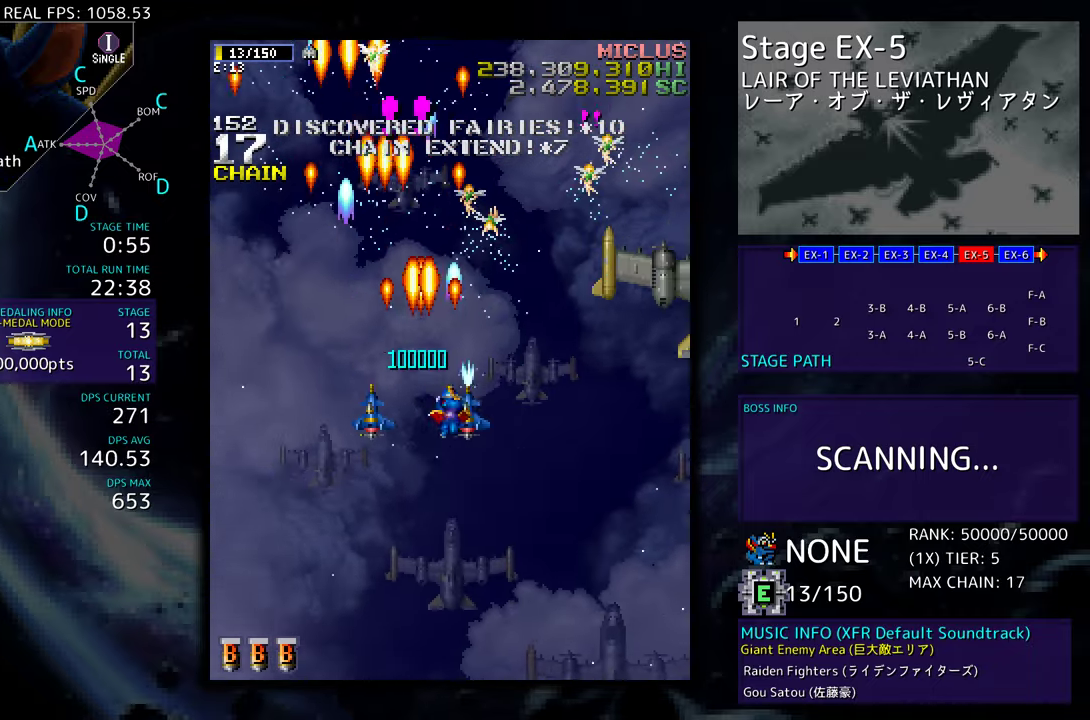
{"buttons": ["DPAD_DOWN", "DPAD_RIGHT"], "events": []}
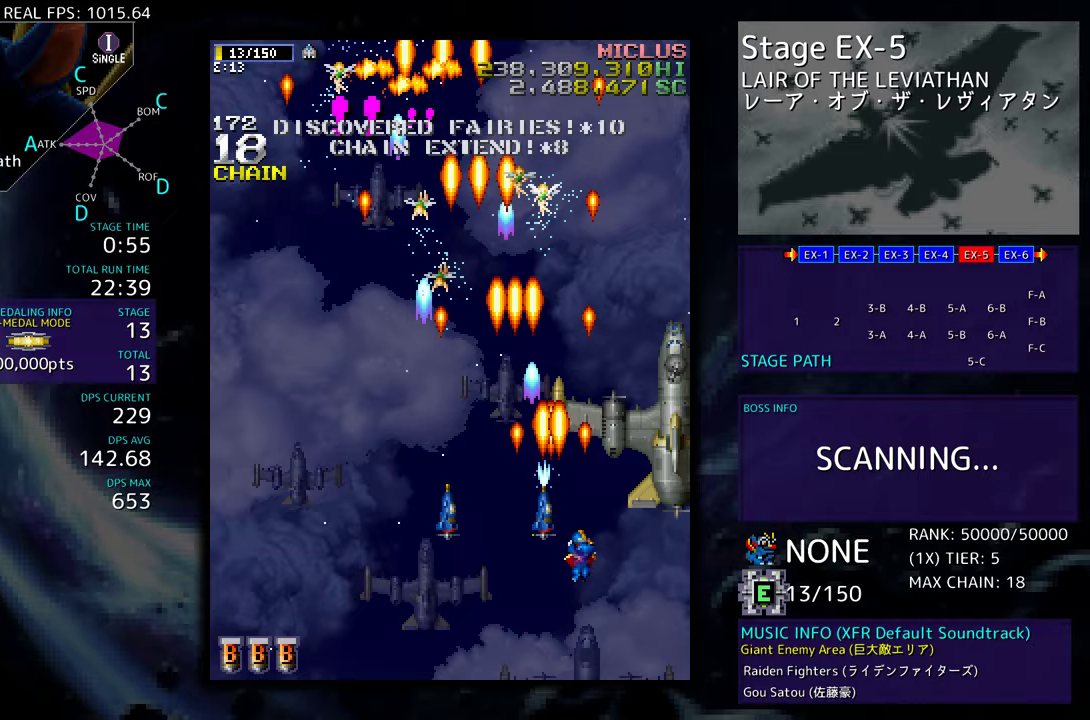
{"buttons": ["DPAD_UP", "DPAD_LEFT"], "events": [[200, "DPAD_RIGHT", "up"], [283, "DPAD_LEFT", "down"], [350, "DPAD_DOWN", "up"], [433, "DPAD_UP", "down"]]}
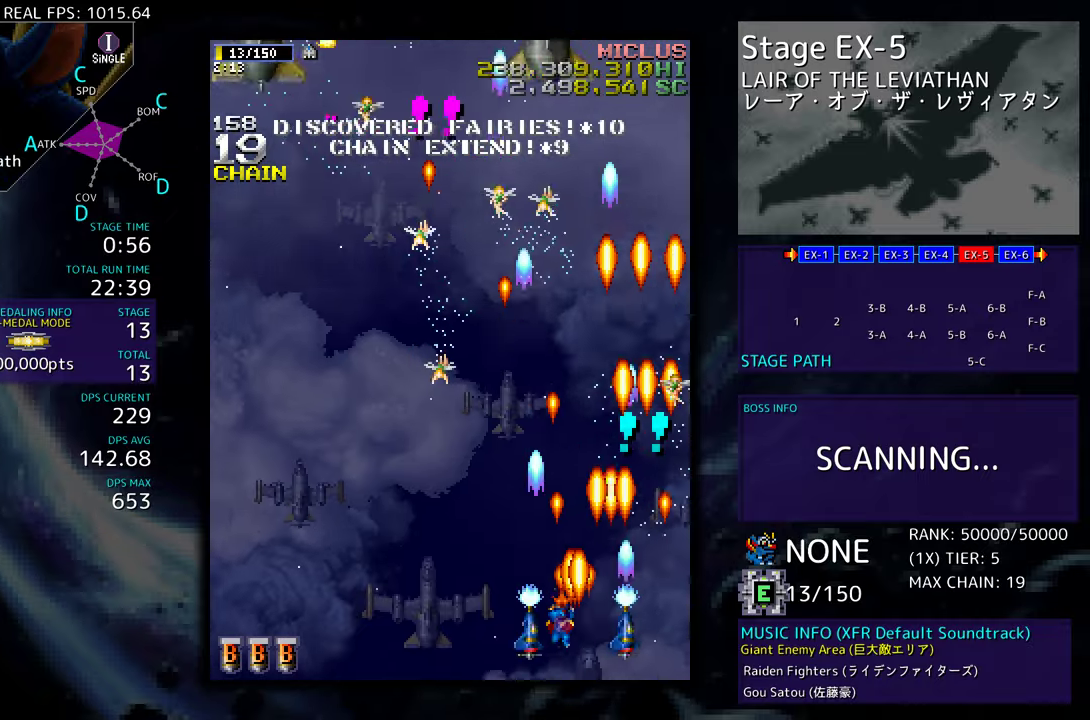
{"buttons": ["DPAD_UP", "DPAD_LEFT"], "events": [[350, "DPAD_LEFT", "up"], [483, "DPAD_LEFT", "down"]]}
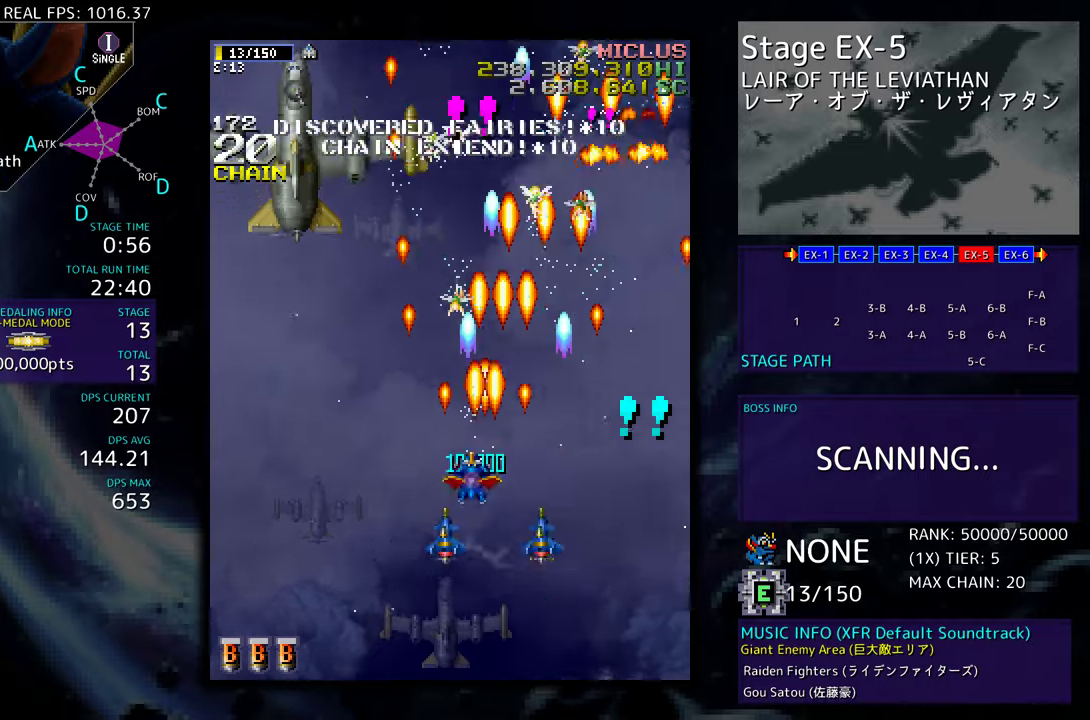
{"buttons": ["DPAD_DOWN", "DPAD_LEFT"], "events": [[367, "DPAD_DOWN", "down"], [367, "DPAD_UP", "up"]]}
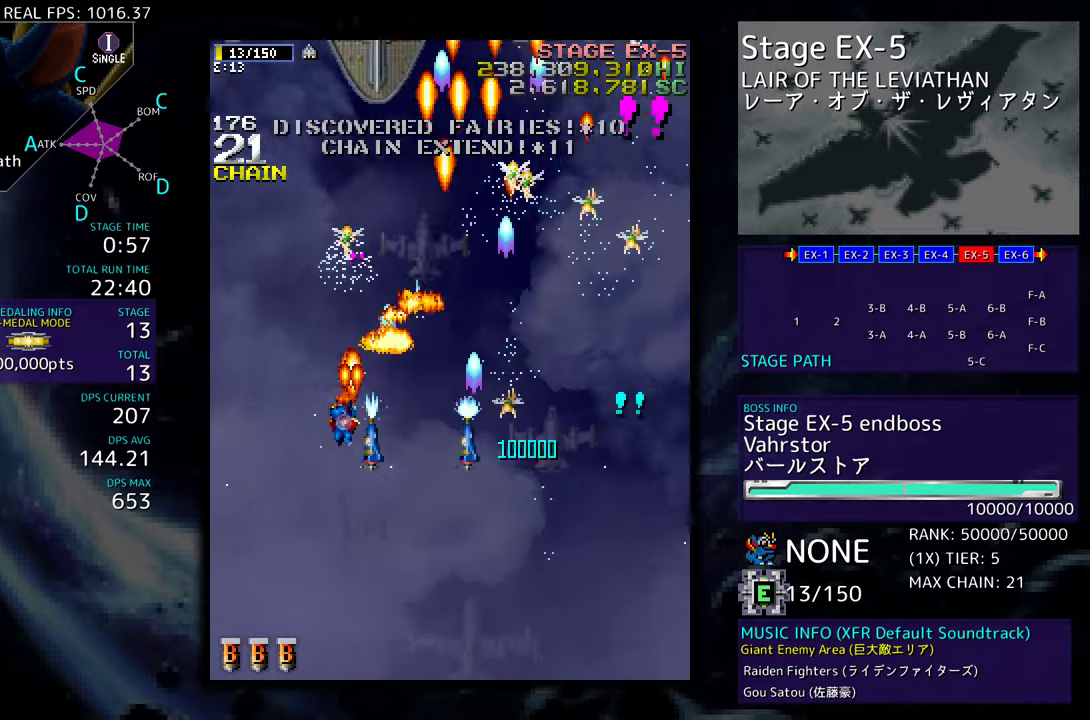
{"buttons": ["DPAD_DOWN", "DPAD_RIGHT"], "events": [[117, "DPAD_DOWN", "up"], [233, "DPAD_DOWN", "down"], [233, "DPAD_LEFT", "up"], [233, "DPAD_RIGHT", "down"]]}
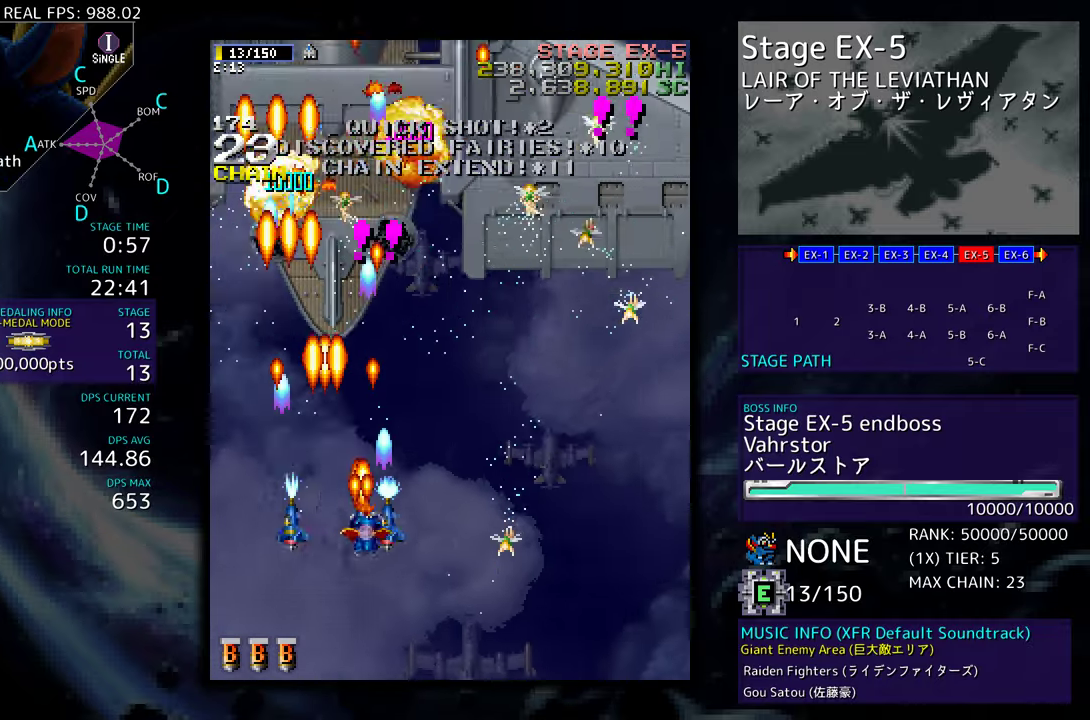
{"buttons": ["DPAD_DOWN", "DPAD_RIGHT"], "events": []}
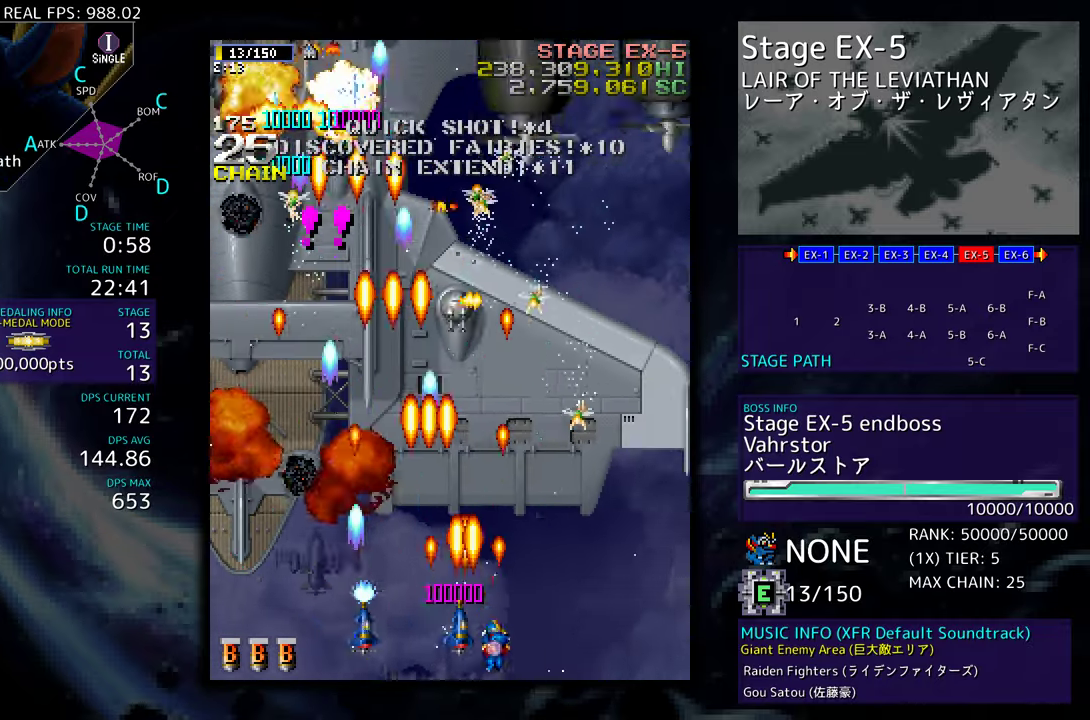
{"buttons": ["DPAD_UP", "DPAD_LEFT"], "events": [[50, "DPAD_DOWN", "up"], [67, "DPAD_UP", "down"], [167, "DPAD_RIGHT", "up"], [350, "DPAD_LEFT", "down"]]}
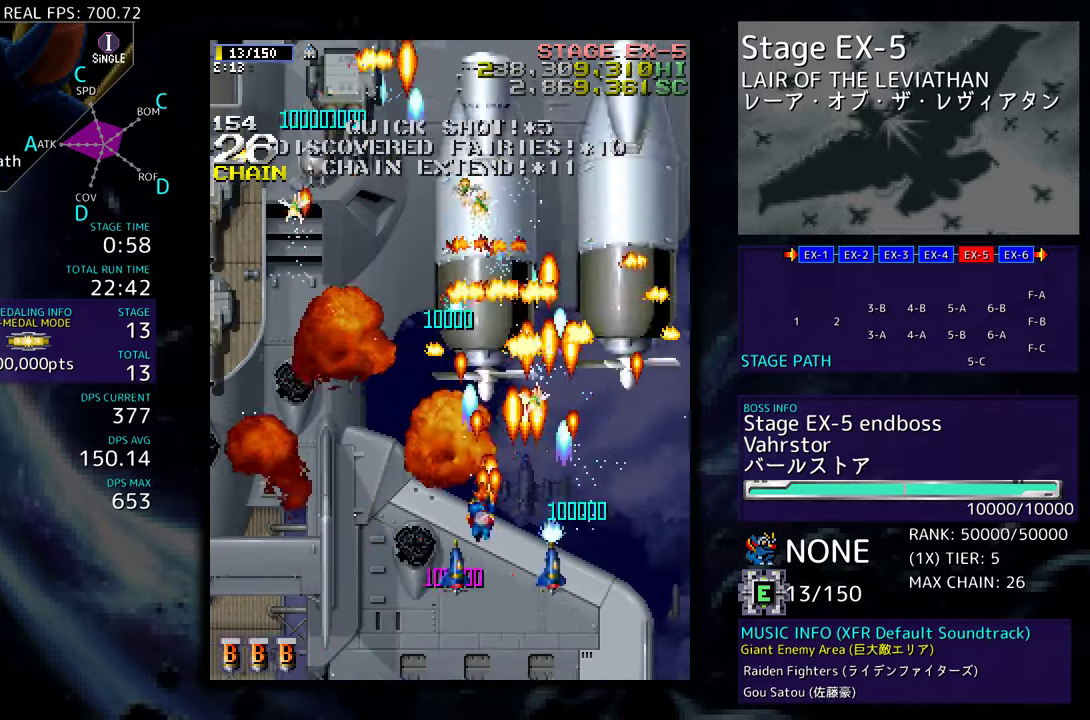
{"buttons": ["DPAD_DOWN", "DPAD_LEFT"], "events": [[100, "DPAD_UP", "up"], [133, "DPAD_DOWN", "down"]]}
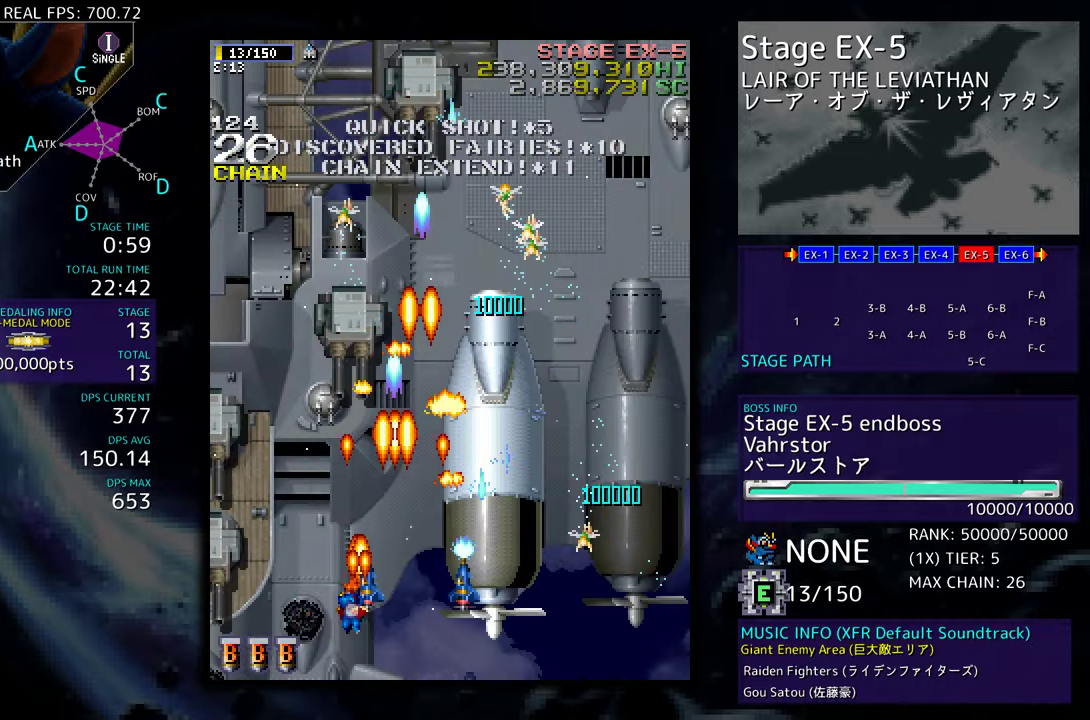
{"buttons": [], "events": [[50, "DPAD_DOWN", "up"], [217, "DPAD_UP", "down"], [233, "DPAD_DOWN", "down"], [233, "DPAD_LEFT", "up"], [233, "DPAD_UP", "up"], [250, "DPAD_RIGHT", "down"], [333, "DPAD_RIGHT", "up"], [367, "DPAD_DOWN", "up"]]}
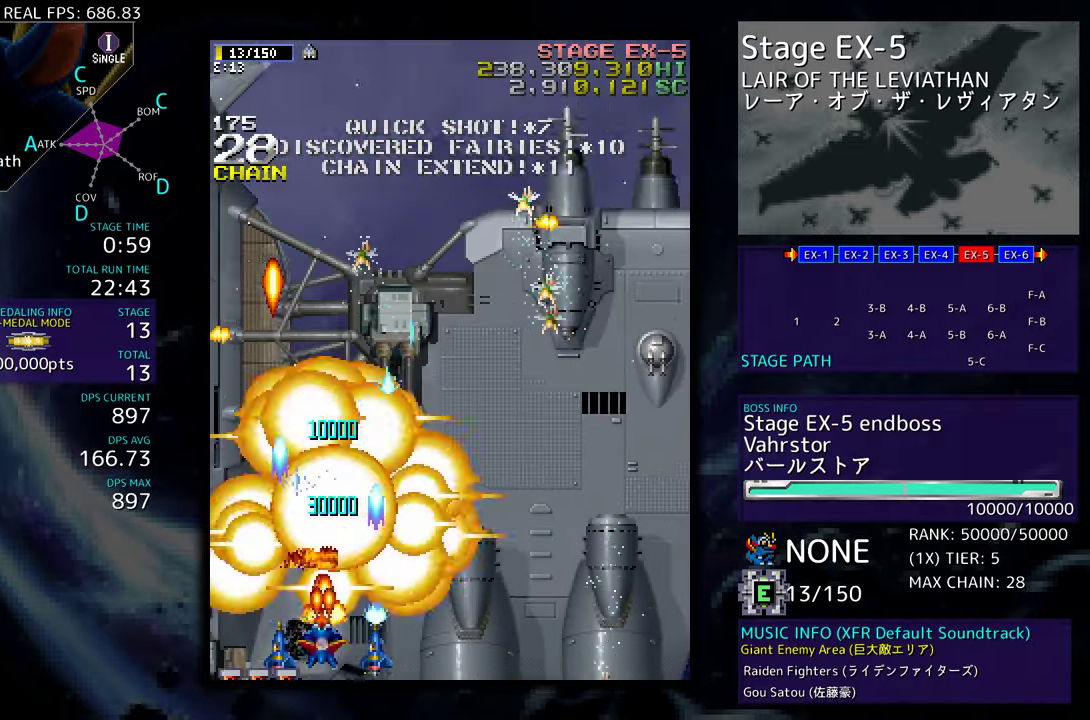
{"buttons": ["DPAD_LEFT"], "events": [[67, "DPAD_DOWN", "down"], [233, "DPAD_RIGHT", "down"], [283, "DPAD_DOWN", "up"], [350, "DPAD_RIGHT", "up"], [483, "DPAD_DOWN", "down"], [483, "DPAD_LEFT", "down"], [500, "DPAD_DOWN", "up"]]}
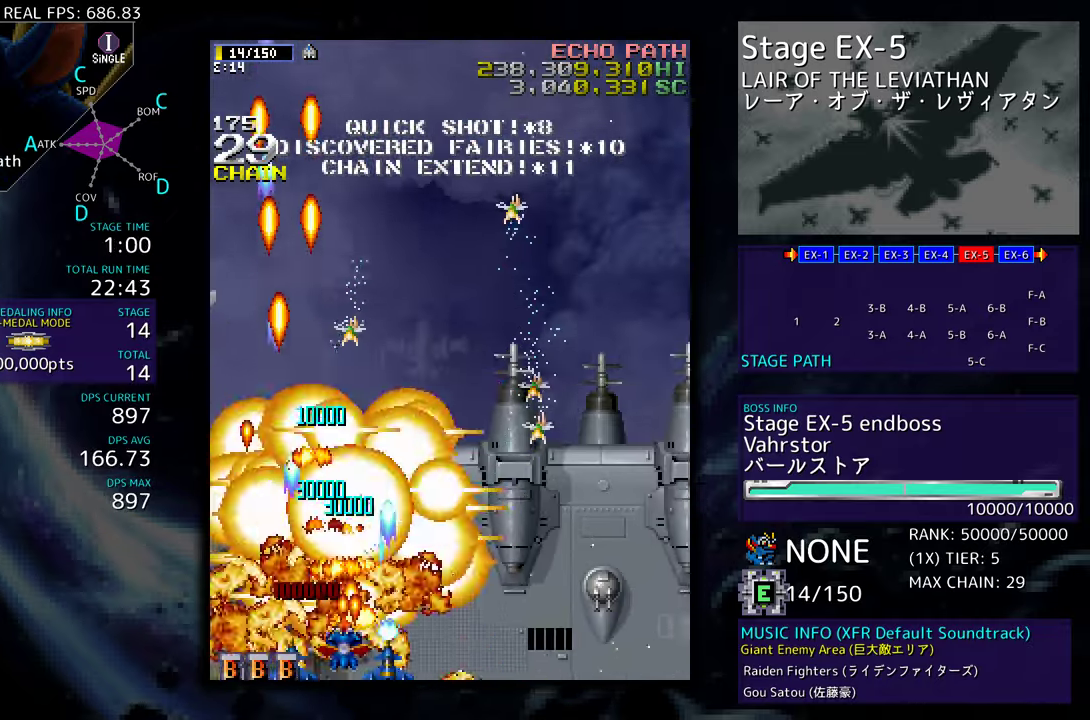
{"buttons": ["DPAD_RIGHT"], "events": [[67, "DPAD_LEFT", "up"], [317, "DPAD_RIGHT", "down"]]}
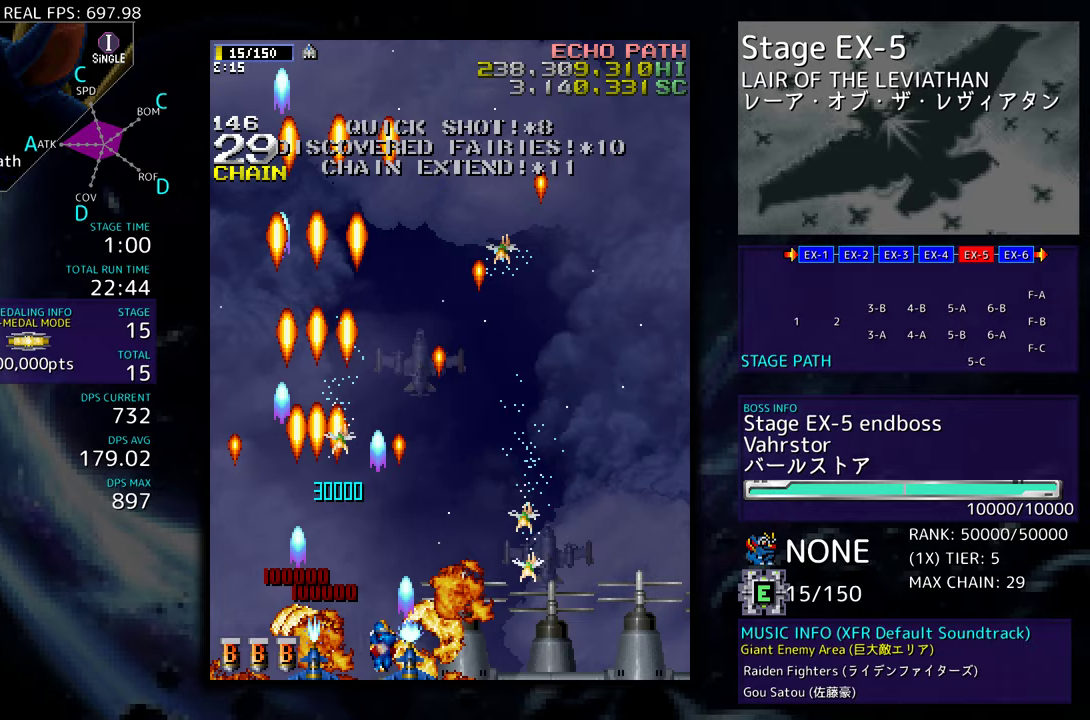
{"buttons": ["DPAD_LEFT"], "events": [[350, "DPAD_LEFT", "down"], [350, "DPAD_RIGHT", "up"]]}
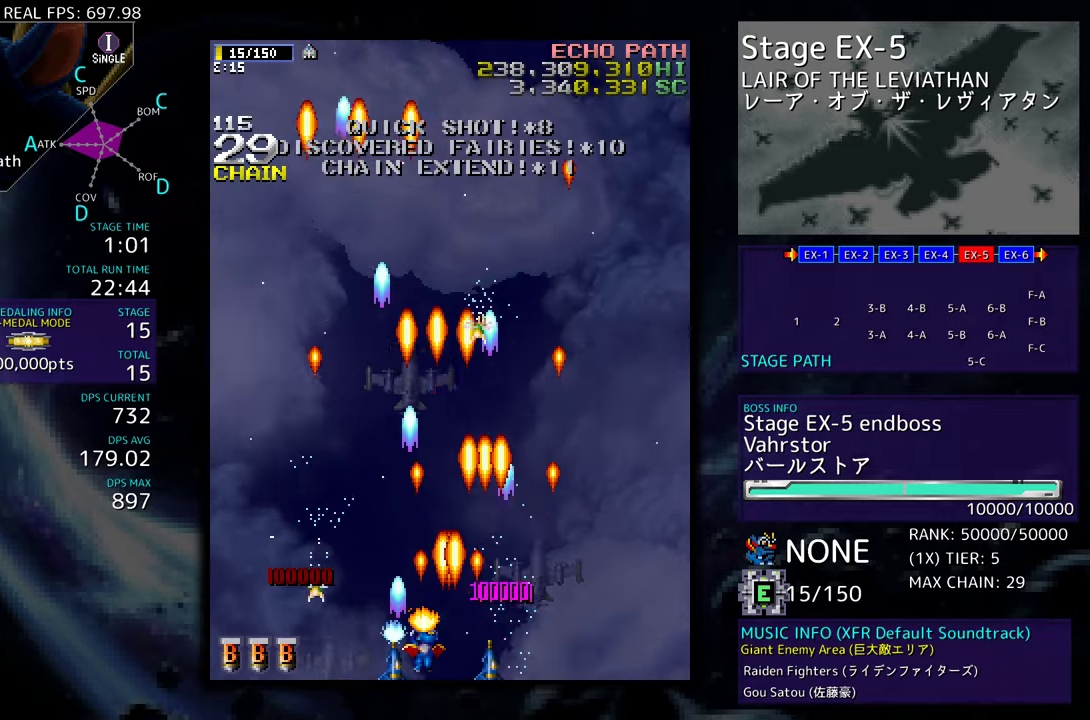
{"buttons": ["DPAD_UP", "DPAD_RIGHT"], "events": [[333, "DPAD_LEFT", "up"], [333, "DPAD_UP", "down"], [350, "DPAD_RIGHT", "down"]]}